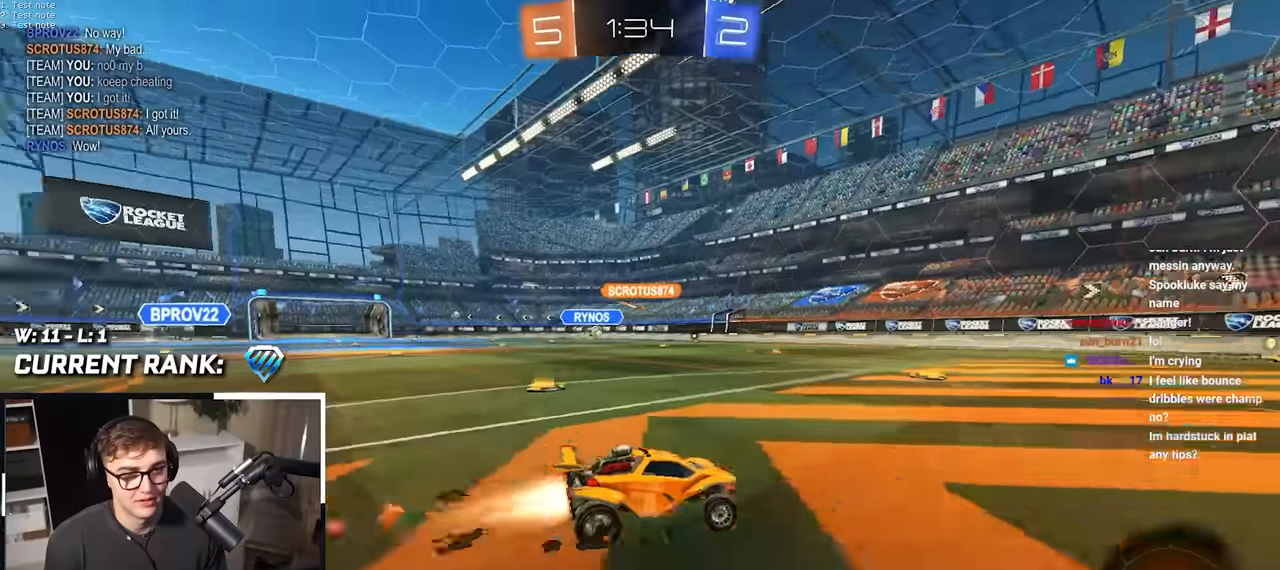
Gameplay with a controller (PlayStation layout); each line is a JSON object with the inputs held at the frame after it. "events" lists button and stick changes between this image and that frame as [ms after this image, input, new state], when the widget could be followed in between.
{"buttons": [], "left_stick": "up", "right_stick": "center", "events": [[133, "L2", "up"], [250, "left_stick", "up"]]}
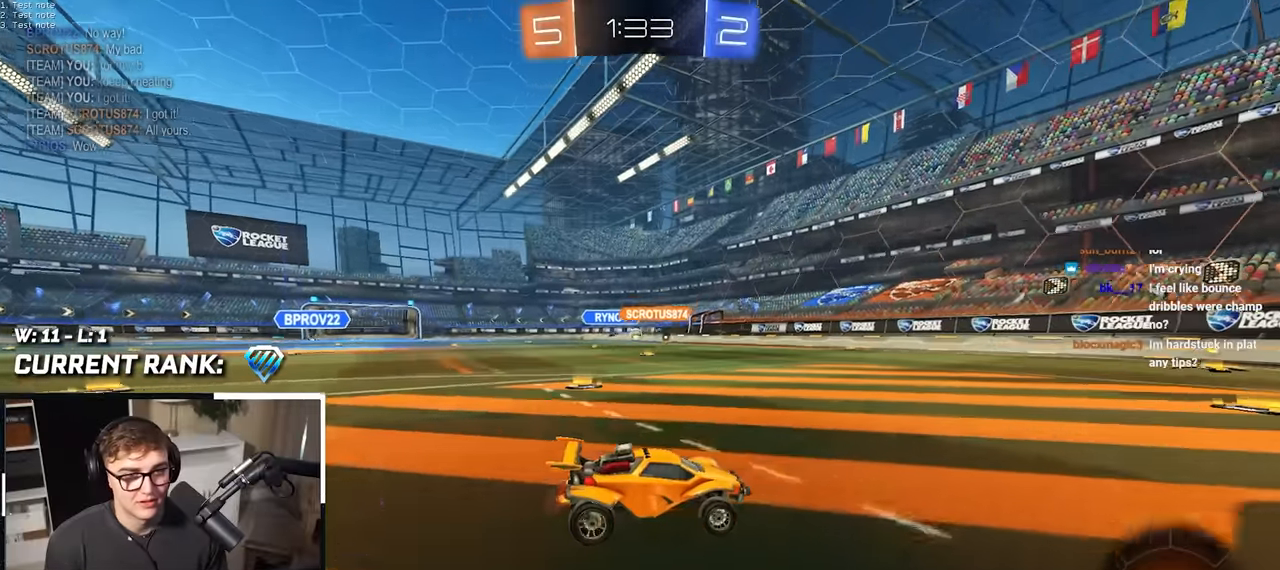
{"buttons": [], "left_stick": "up-left", "right_stick": "center", "events": [[417, "left_stick", "center"], [500, "left_stick", "up-left"]]}
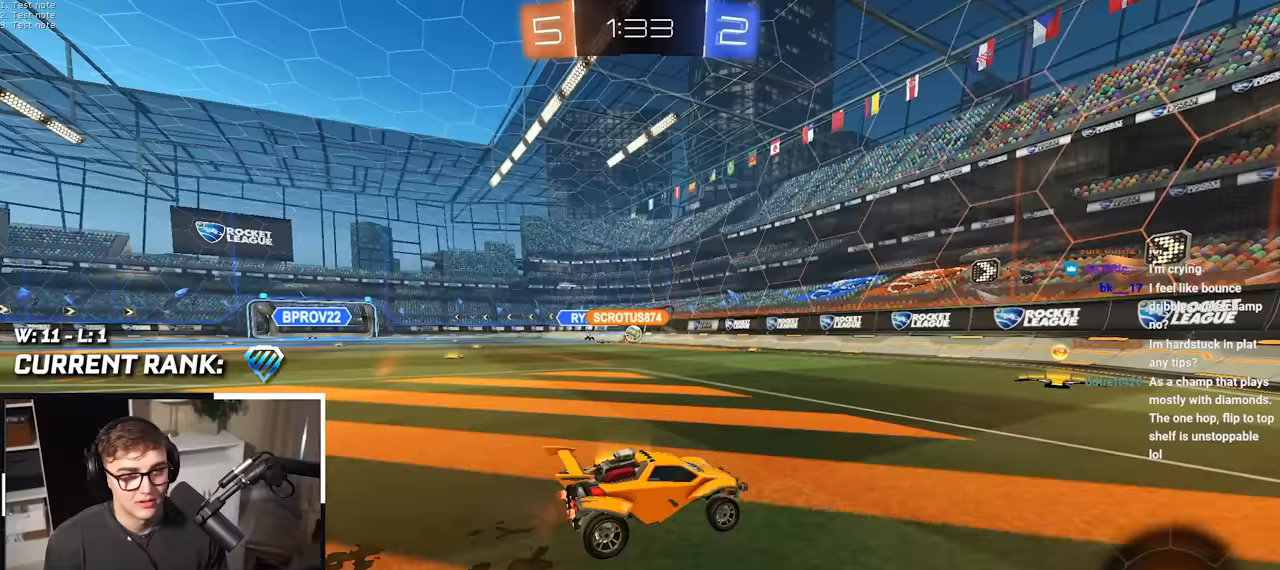
{"buttons": [], "left_stick": "down-right", "right_stick": "center", "events": [[117, "left_stick", "center"], [483, "left_stick", "down-right"]]}
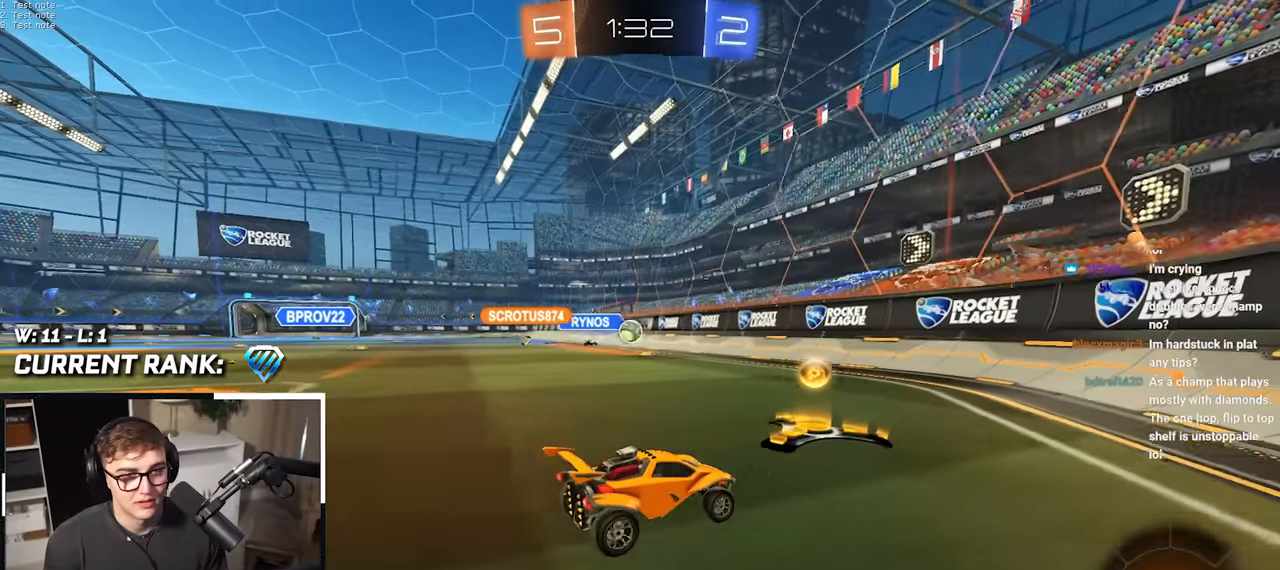
{"buttons": [], "left_stick": "up-right", "right_stick": "center", "events": [[150, "R1", "down"], [250, "R1", "up"], [317, "left_stick", "up-right"]]}
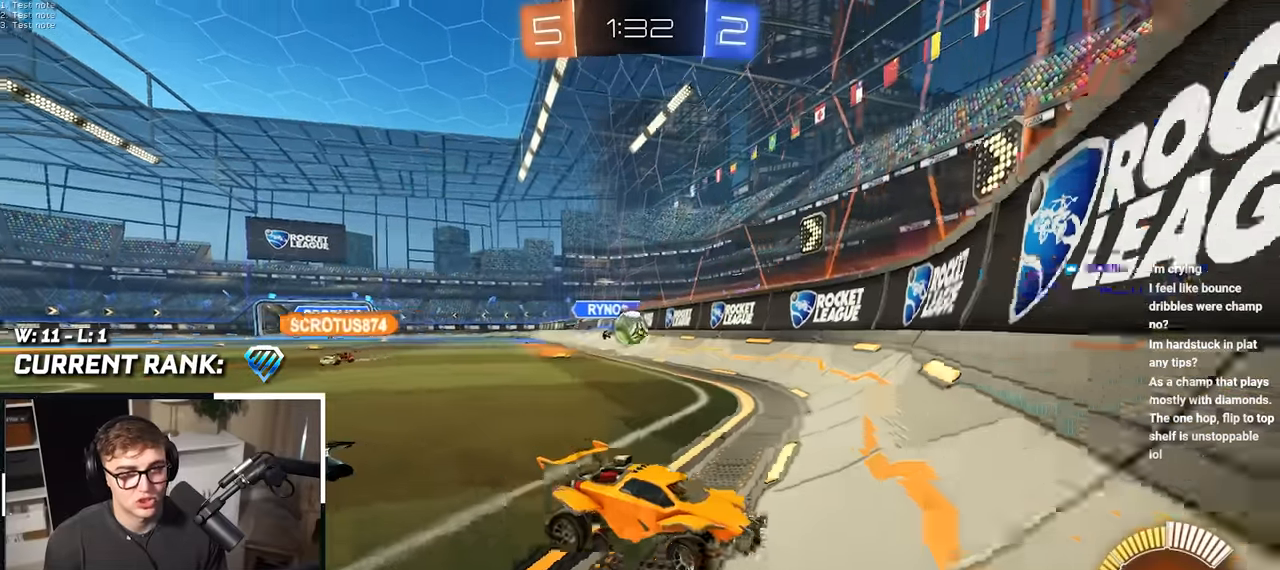
{"buttons": [], "left_stick": "up", "right_stick": "center", "events": [[333, "left_stick", "up"]]}
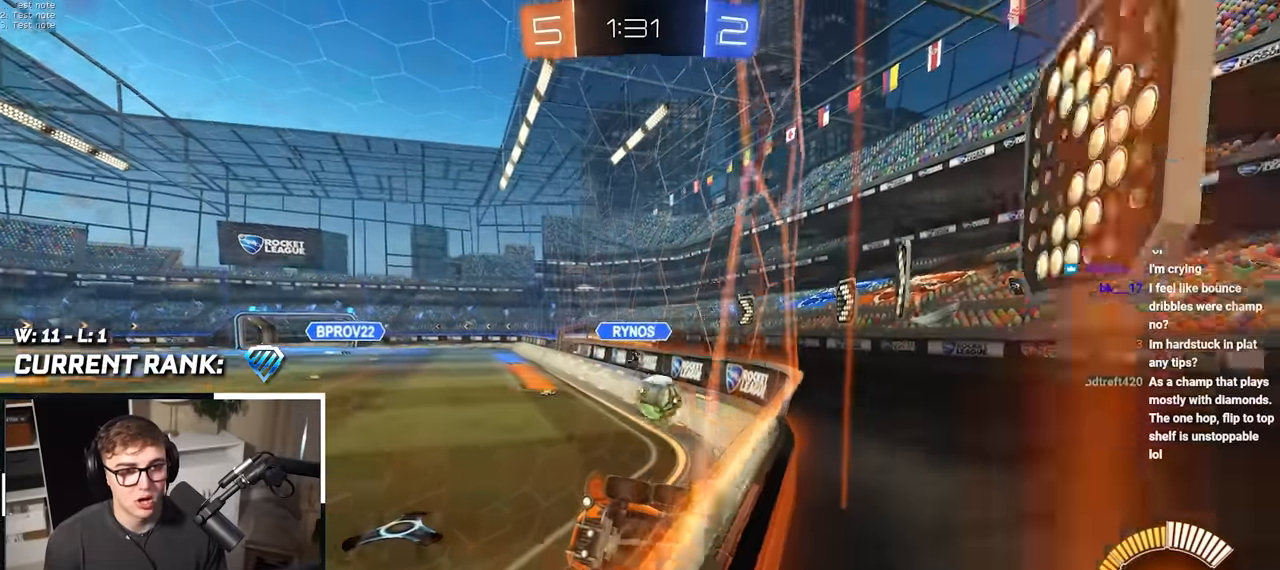
{"buttons": [], "left_stick": "center", "right_stick": "center", "events": [[350, "left_stick", "right"], [400, "left_stick", "center"]]}
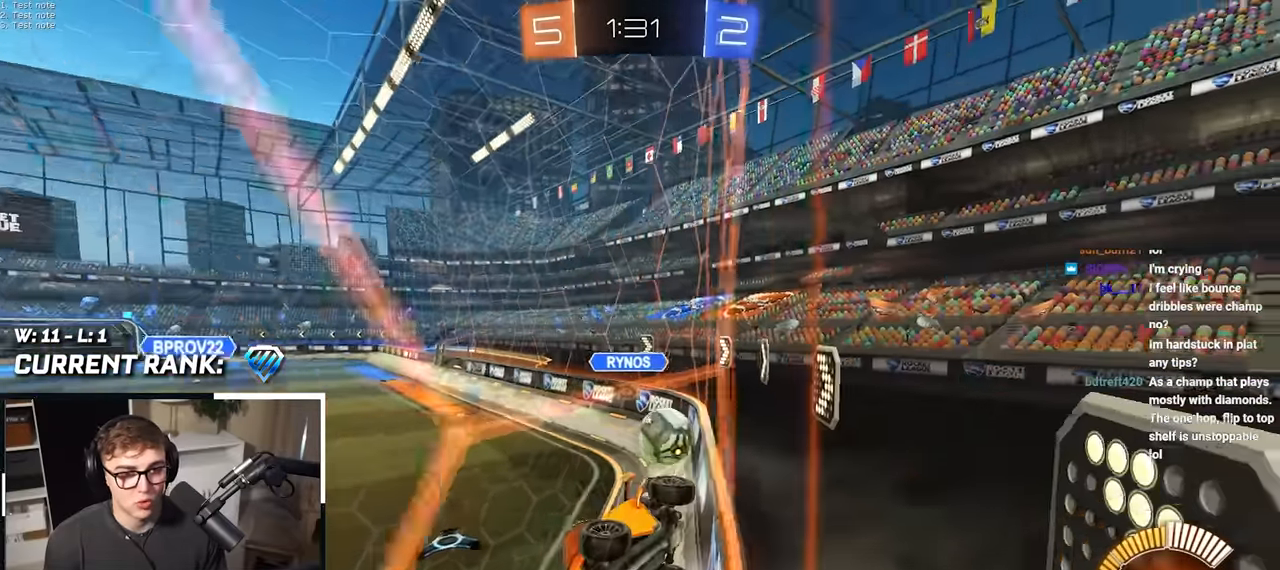
{"buttons": [], "left_stick": "up", "right_stick": "center", "events": [[183, "left_stick", "up"]]}
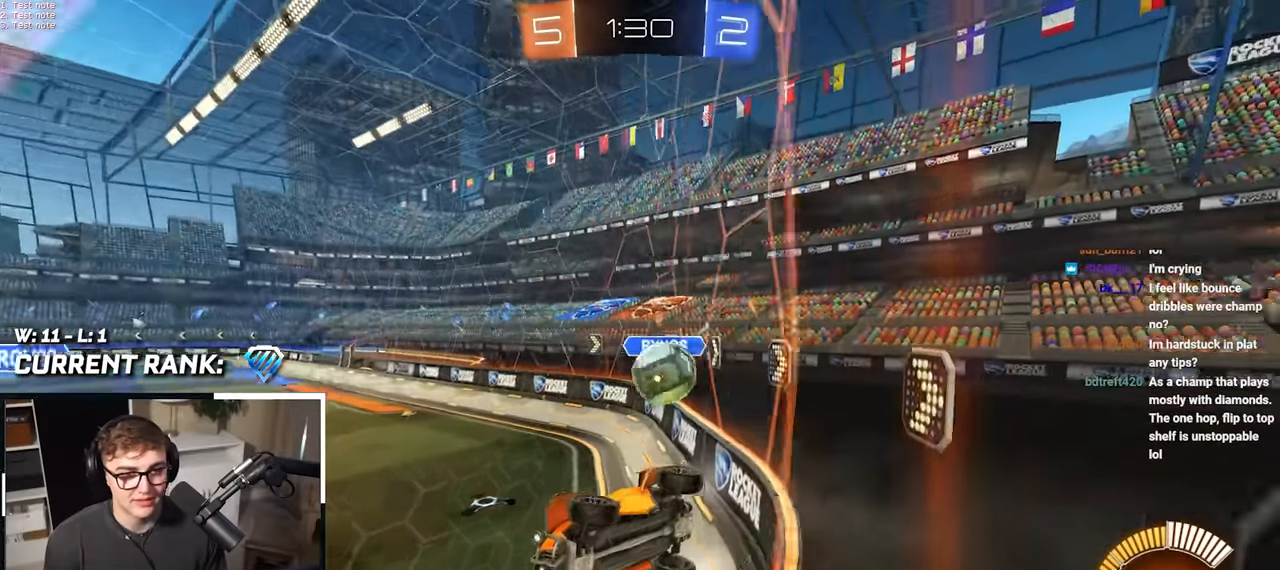
{"buttons": [], "left_stick": "up-right", "right_stick": "center", "events": [[183, "left_stick", "down-right"], [300, "left_stick", "up-right"]]}
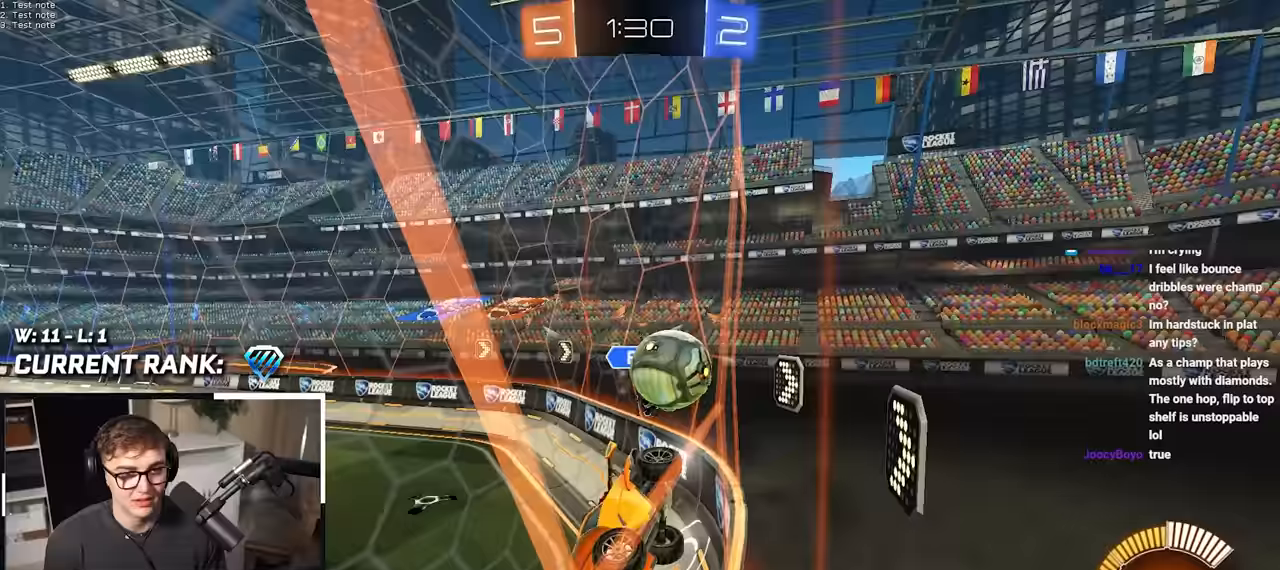
{"buttons": [], "left_stick": "down", "right_stick": "center", "events": [[17, "left_stick", "center"], [83, "left_stick", "right"], [200, "left_stick", "up"], [450, "left_stick", "down"]]}
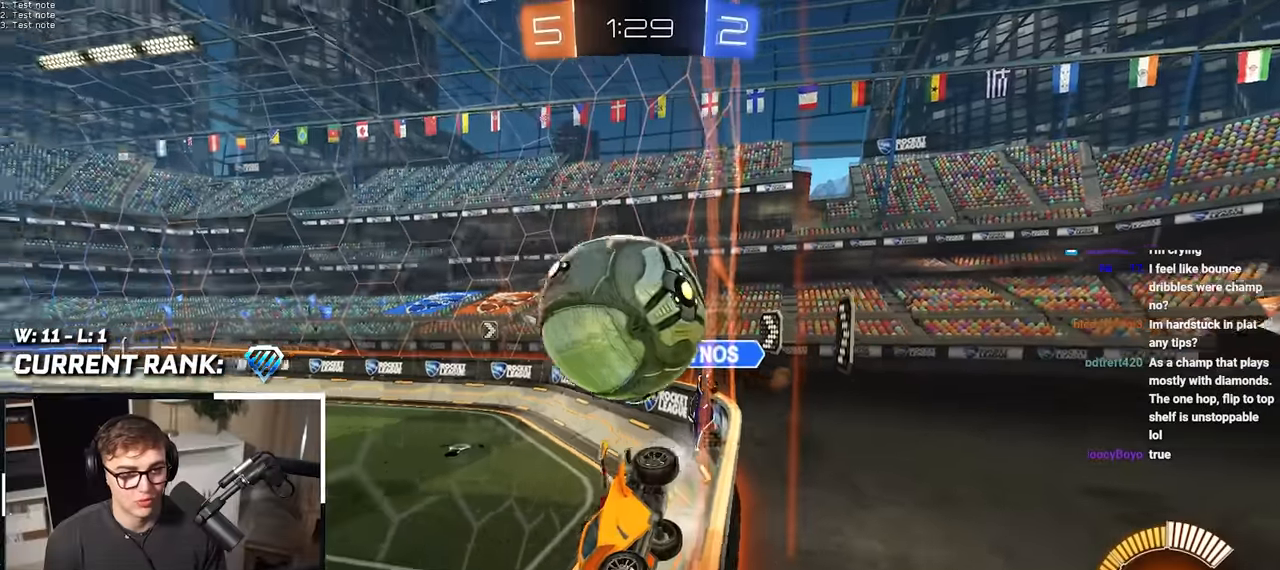
{"buttons": ["L2"], "left_stick": "up-right", "right_stick": "center", "events": [[150, "left_stick", "up"], [417, "left_stick", "up-right"], [483, "L2", "down"]]}
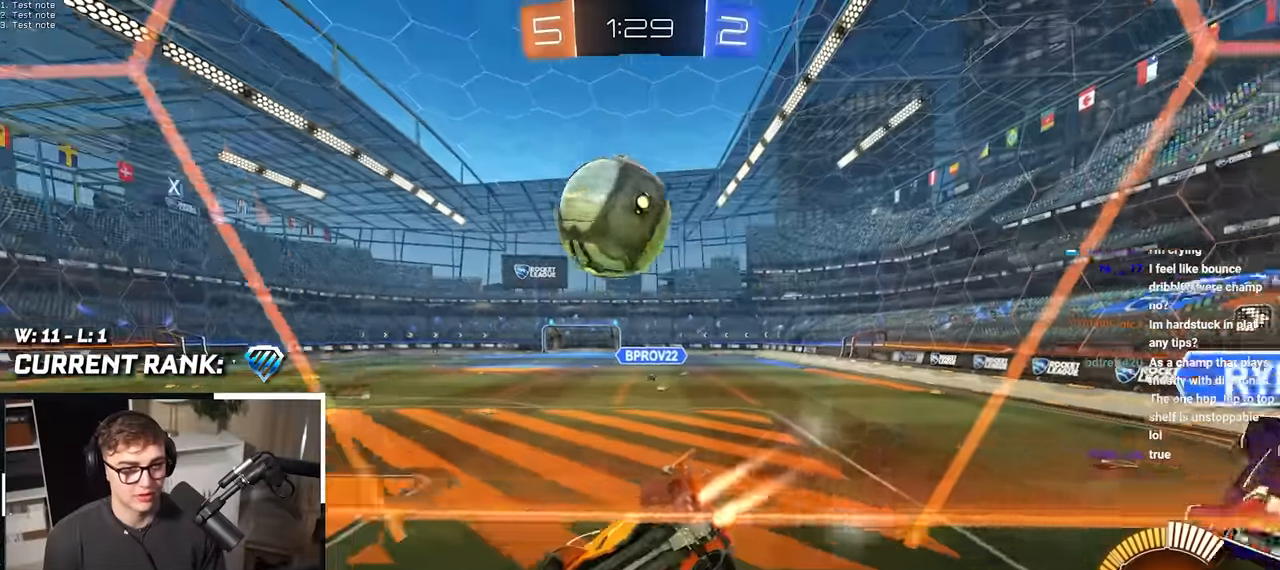
{"buttons": ["L2"], "left_stick": "up", "right_stick": "center", "events": [[167, "left_stick", "up"]]}
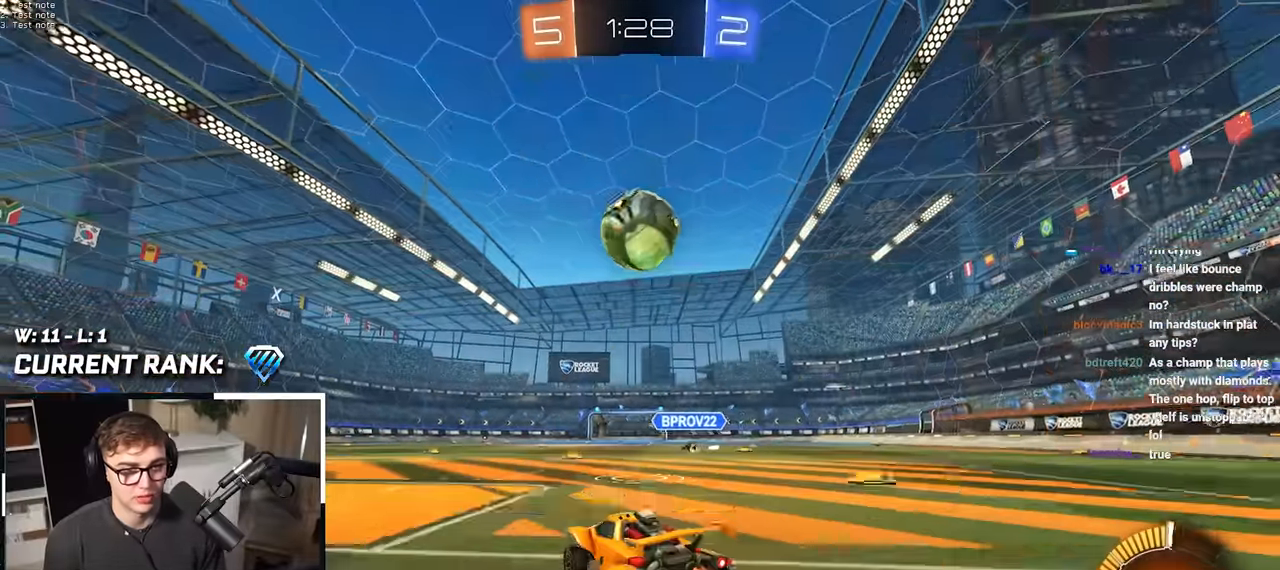
{"buttons": [], "left_stick": "up-left", "right_stick": "center", "events": [[133, "L2", "up"], [133, "left_stick", "left"], [233, "R1", "down"], [350, "R1", "up"], [483, "left_stick", "up-left"]]}
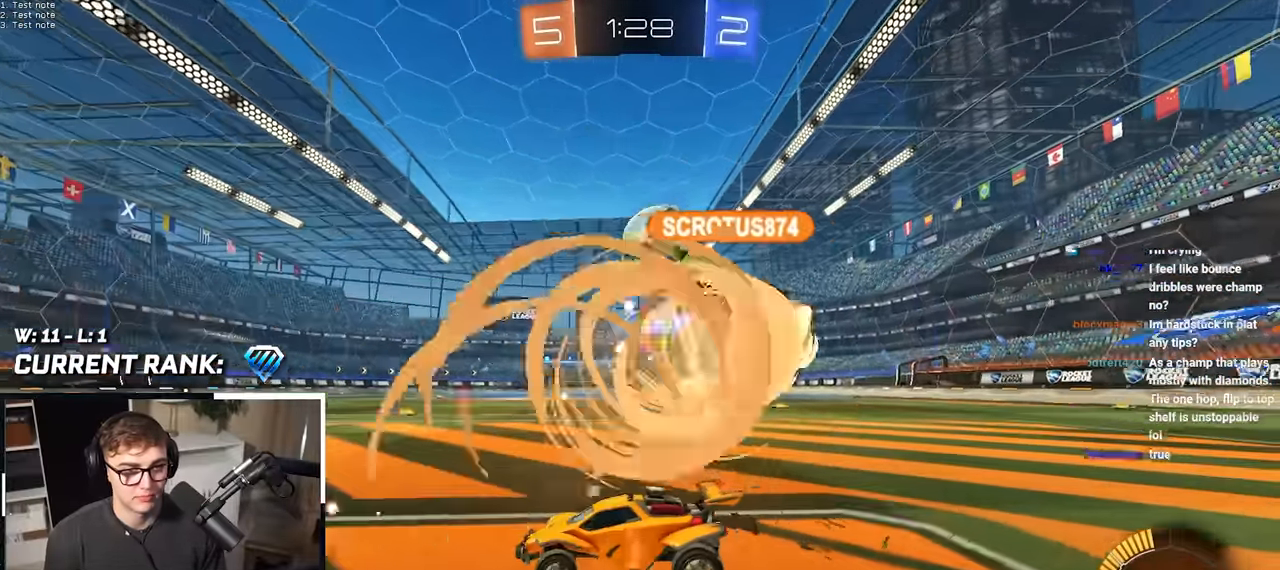
{"buttons": ["L2"], "left_stick": "up", "right_stick": "center", "events": [[200, "left_stick", "up"], [400, "L2", "down"]]}
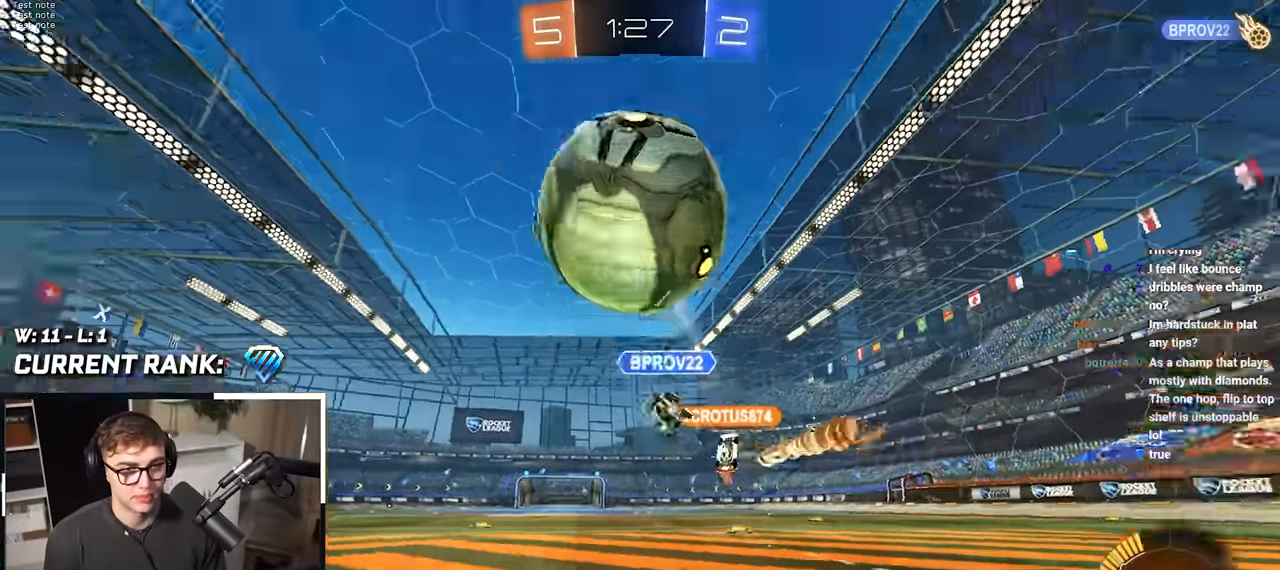
{"buttons": [], "left_stick": "center", "right_stick": "center", "events": [[17, "left_stick", "left"], [33, "L2", "up"], [233, "left_stick", "down-left"], [350, "left_stick", "center"]]}
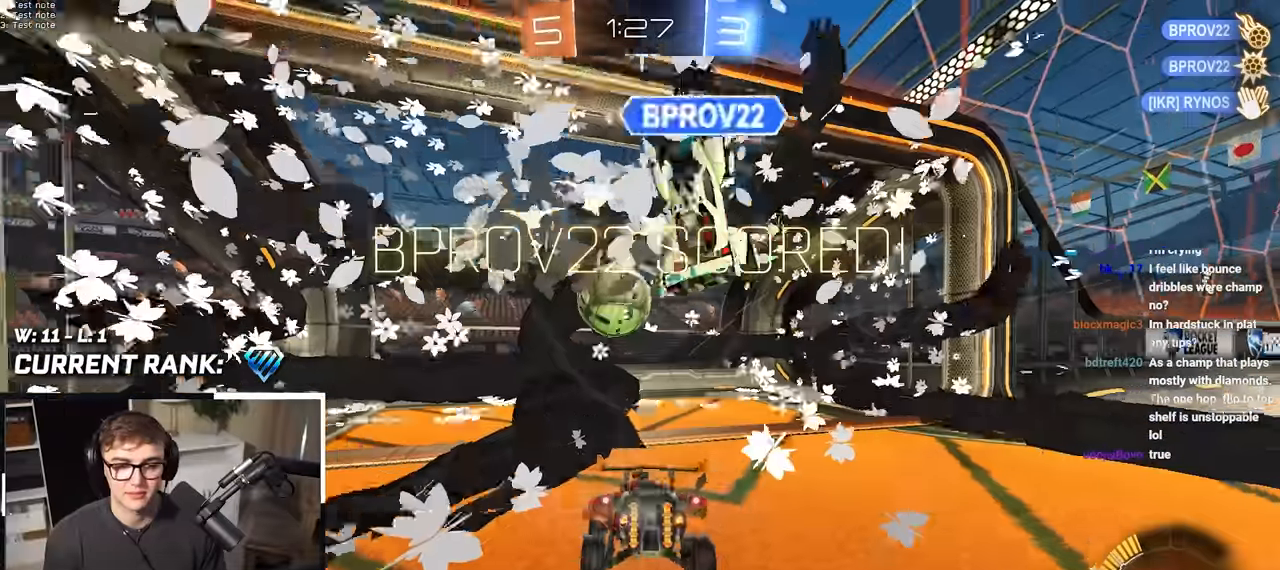
{"buttons": [], "left_stick": "center", "right_stick": "center", "events": []}
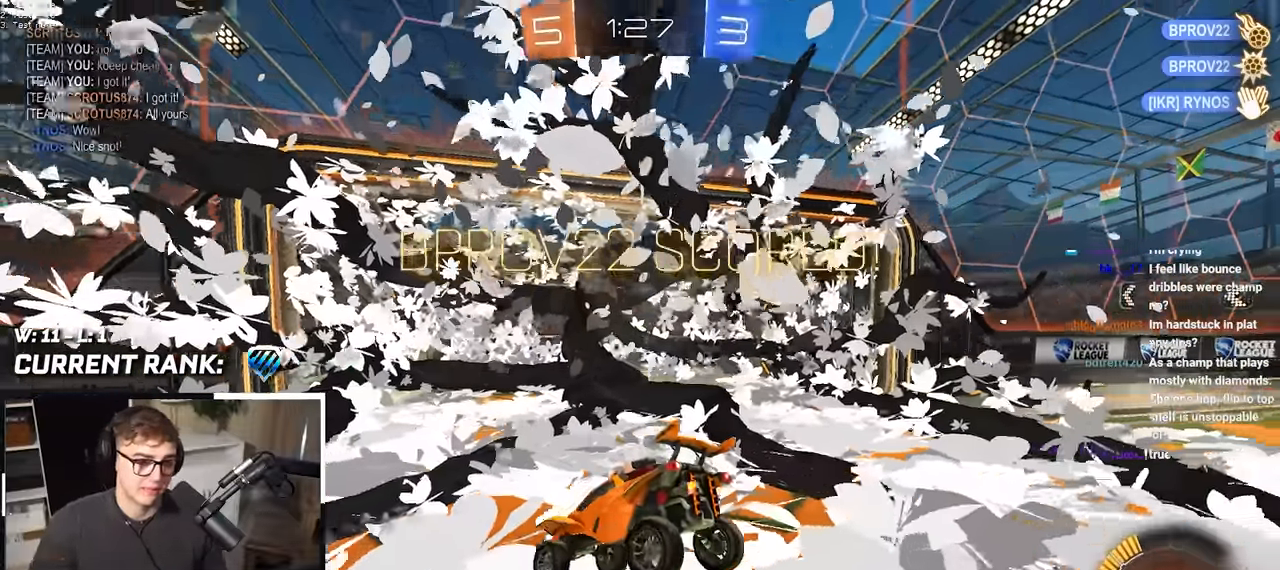
{"buttons": [], "left_stick": "center", "right_stick": "center", "events": [[283, "left_stick", "left"], [467, "left_stick", "center"]]}
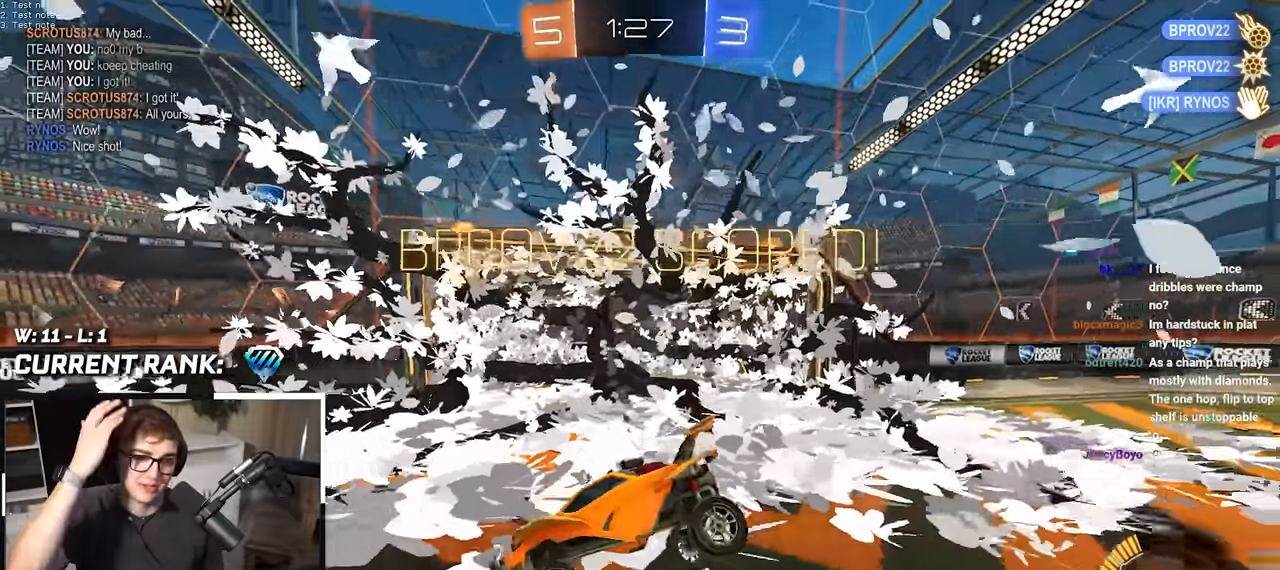
{"buttons": [], "left_stick": "center", "right_stick": "center", "events": []}